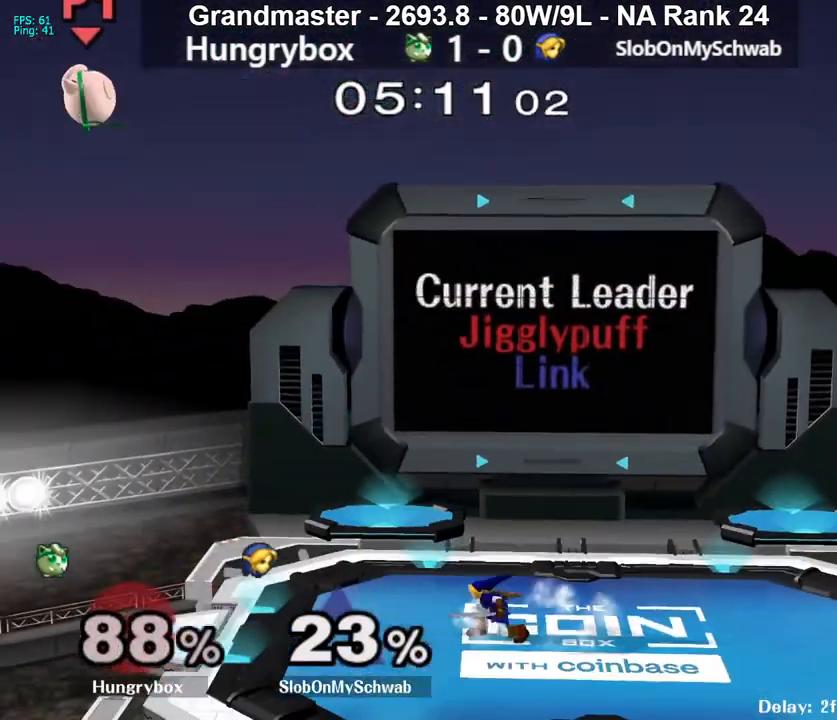
Gameplay with a controller (Nintendo layout); each line is a JSON object with the inputs held at the frame after it. "events" lists button and stick changes between this image and that frame as [ms after this image, input, new state], when the widget could be followed in between. Not read: L3 R3 START.
{"buttons": [], "left_stick": "right", "right_stick": "center", "events": []}
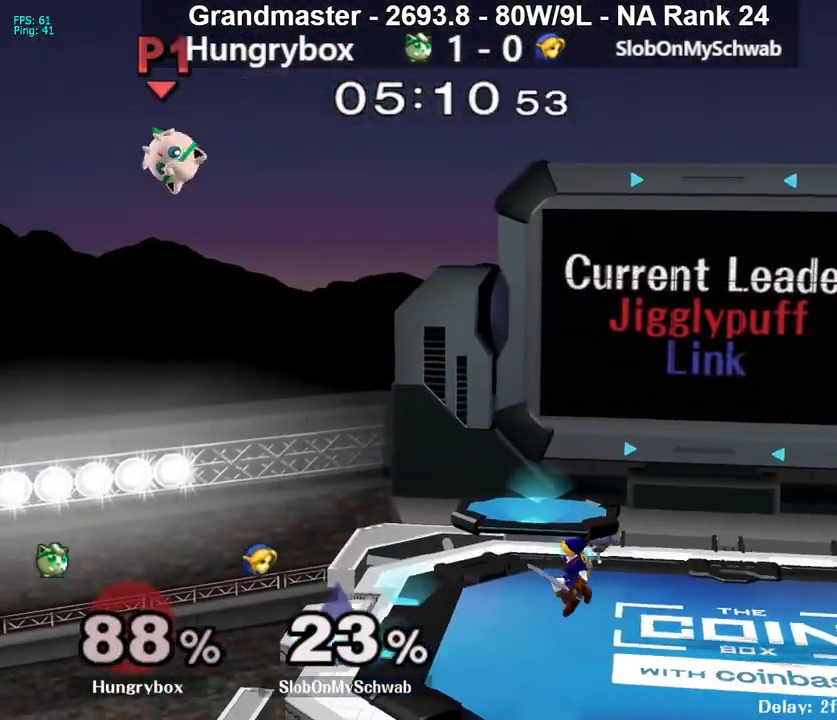
{"buttons": [], "left_stick": "right", "right_stick": "center", "events": [[50, "Z", "down"], [317, "Z", "up"]]}
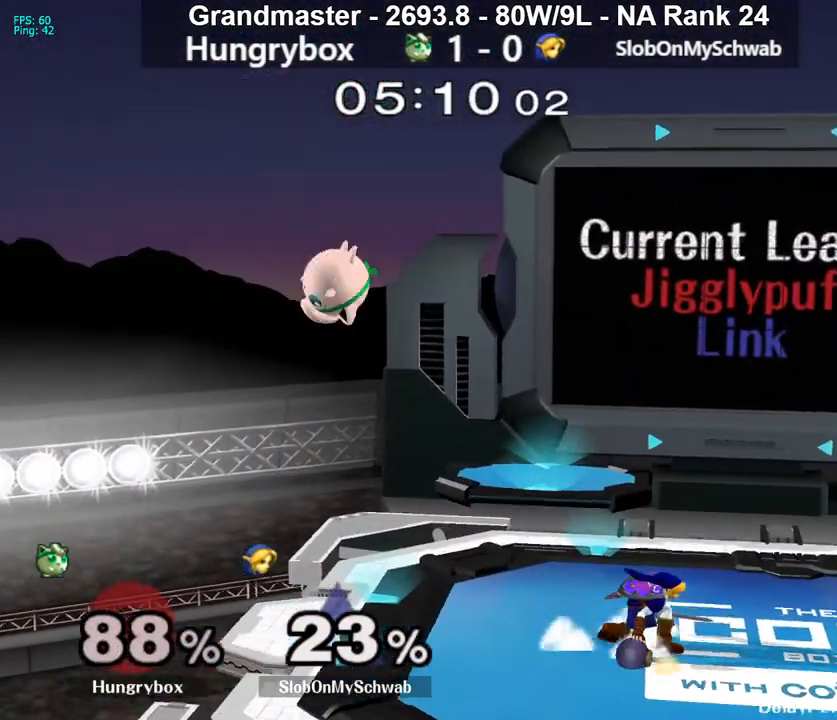
{"buttons": [], "left_stick": "right", "right_stick": "right", "events": [[167, "left_stick", "up-right"], [267, "right_stick", "right"], [317, "left_stick", "right"]]}
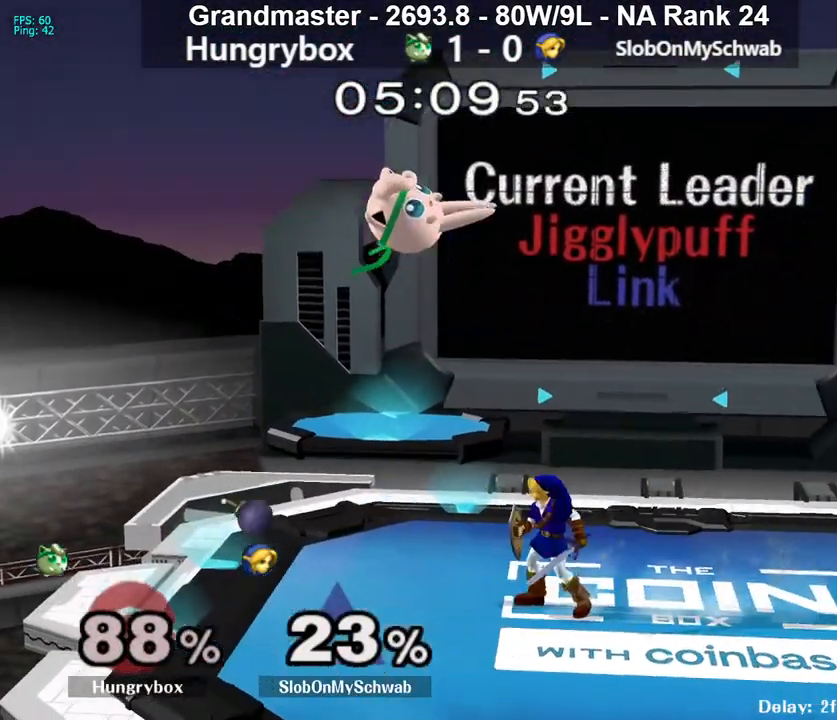
{"buttons": [], "left_stick": "right", "right_stick": "left", "events": [[100, "right_stick", "center"], [200, "left_stick", "up-right"], [333, "left_stick", "right"], [400, "right_stick", "left"]]}
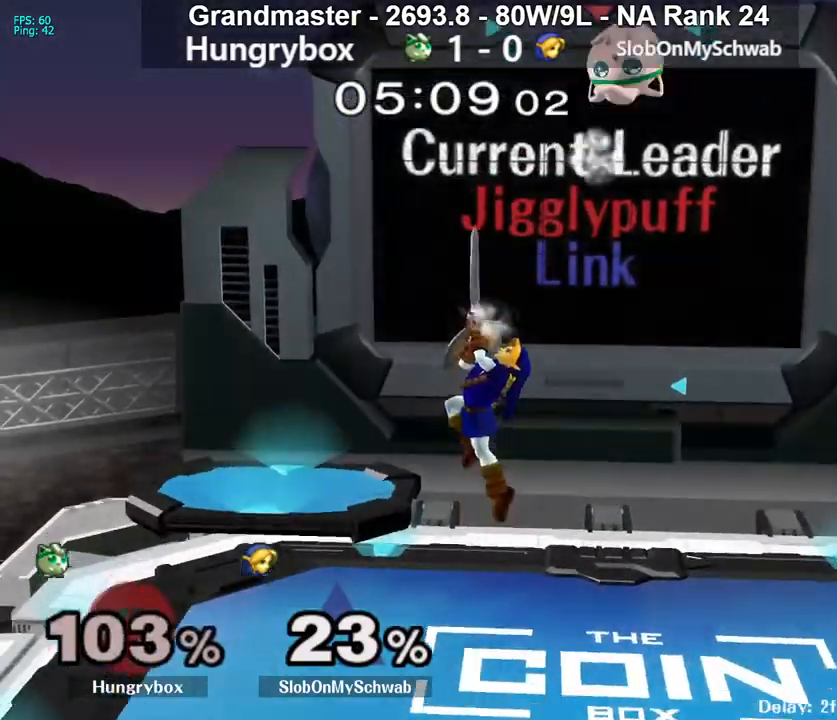
{"buttons": [], "left_stick": "left", "right_stick": "center", "events": [[33, "right_stick", "center"], [367, "left_stick", "left"]]}
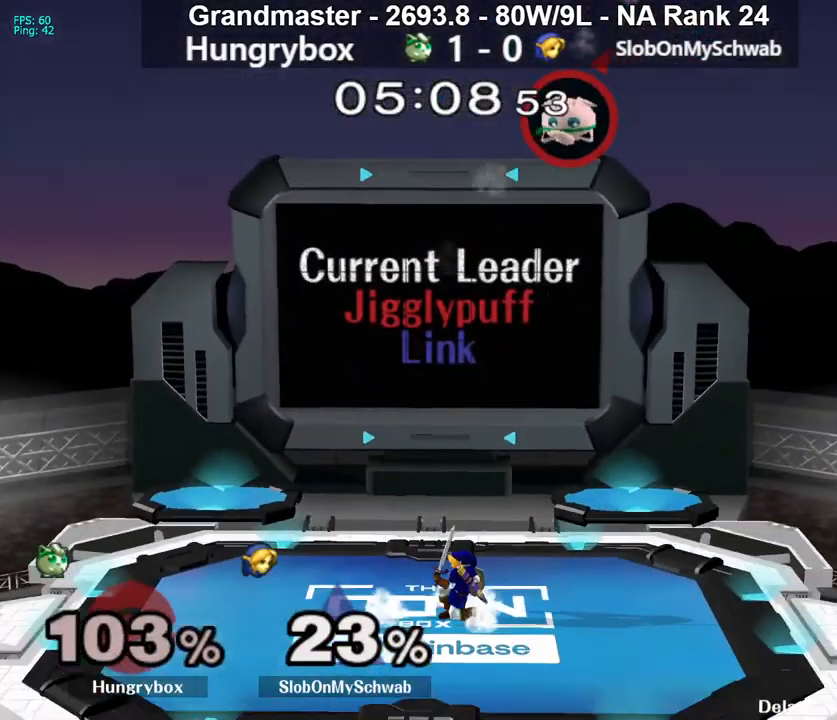
{"buttons": [], "left_stick": "left", "right_stick": "center", "events": []}
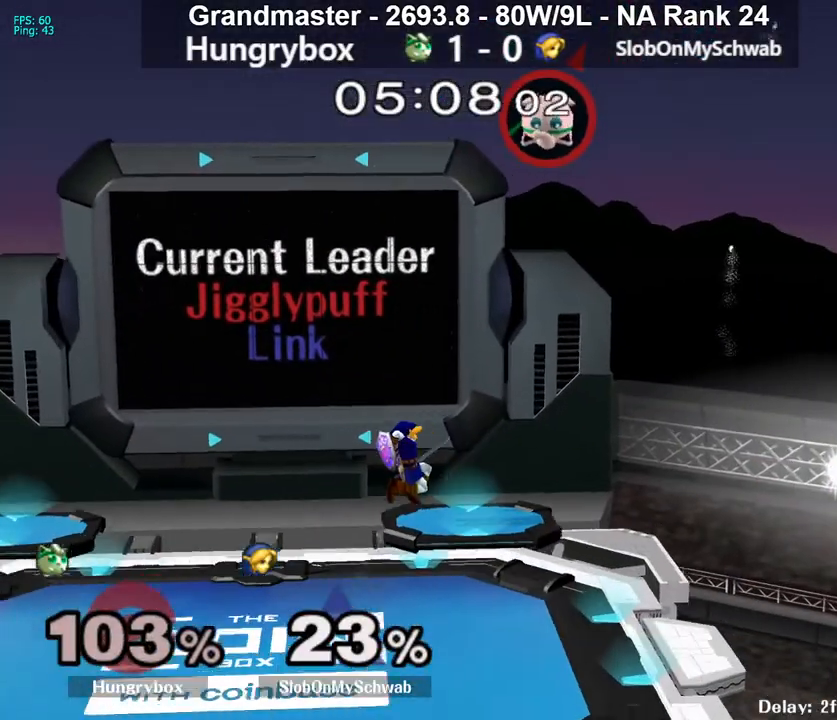
{"buttons": [], "left_stick": "left", "right_stick": "left", "events": [[400, "right_stick", "left"]]}
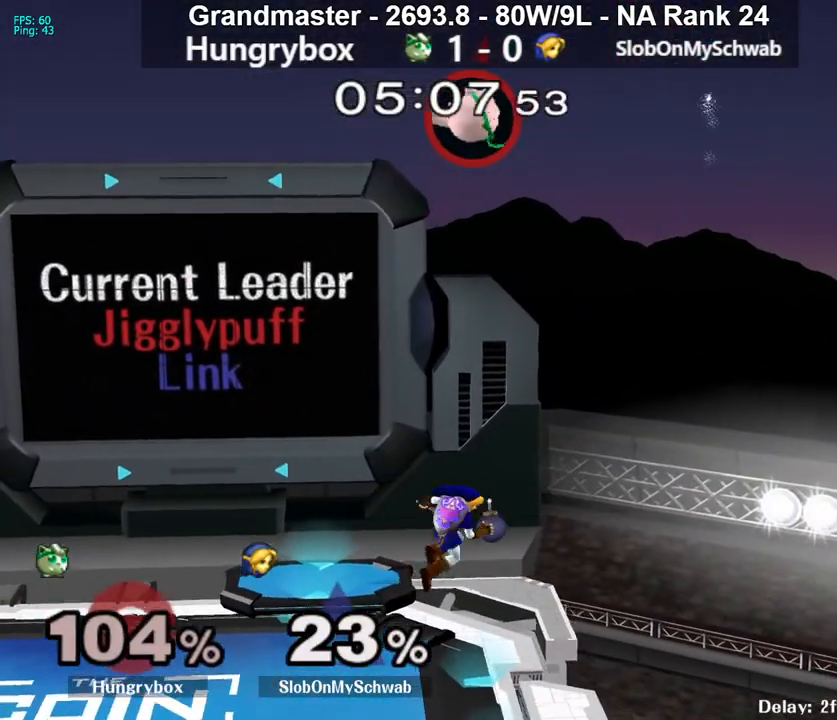
{"buttons": [], "left_stick": "left", "right_stick": "center", "events": [[233, "right_stick", "center"]]}
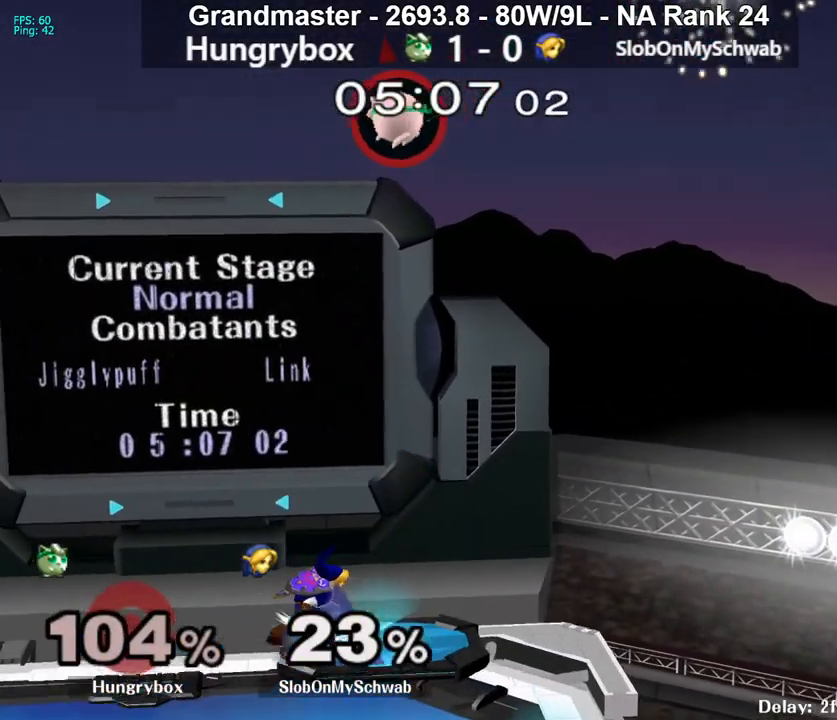
{"buttons": [], "left_stick": "left", "right_stick": "left", "events": [[167, "right_stick", "left"]]}
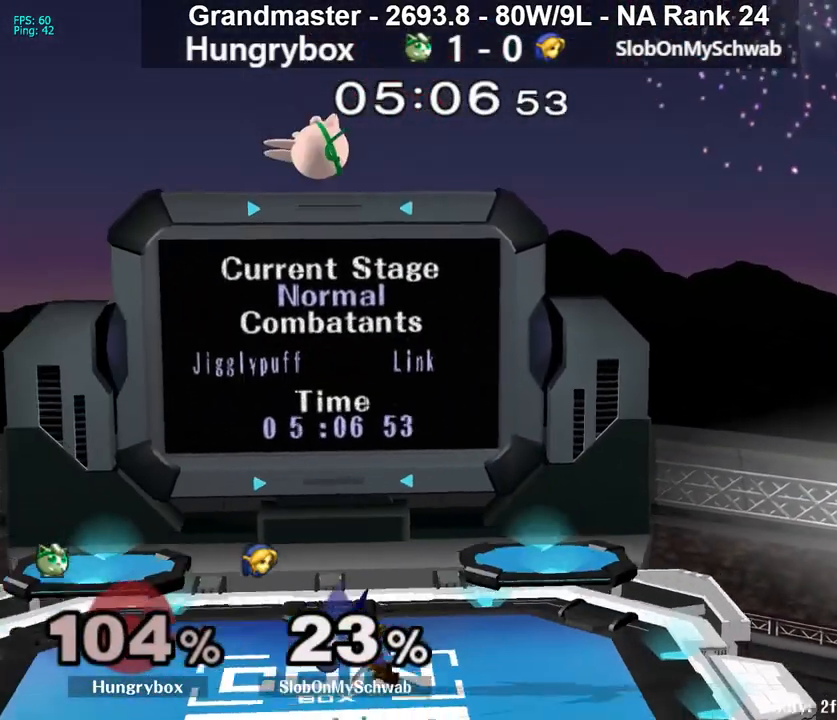
{"buttons": [], "left_stick": "center", "right_stick": "center", "events": [[33, "right_stick", "center"], [117, "left_stick", "down-left"], [367, "left_stick", "down-right"], [483, "left_stick", "center"]]}
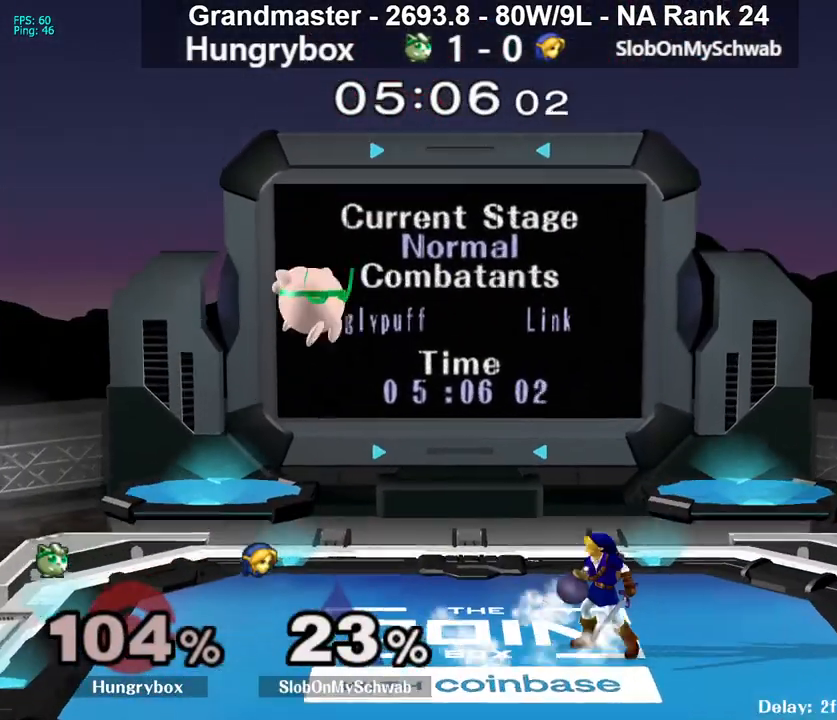
{"buttons": [], "left_stick": "left", "right_stick": "center", "events": [[50, "Z", "down"], [100, "left_stick", "right"], [133, "Z", "up"], [200, "Z", "down"], [267, "Z", "up"], [267, "left_stick", "left"]]}
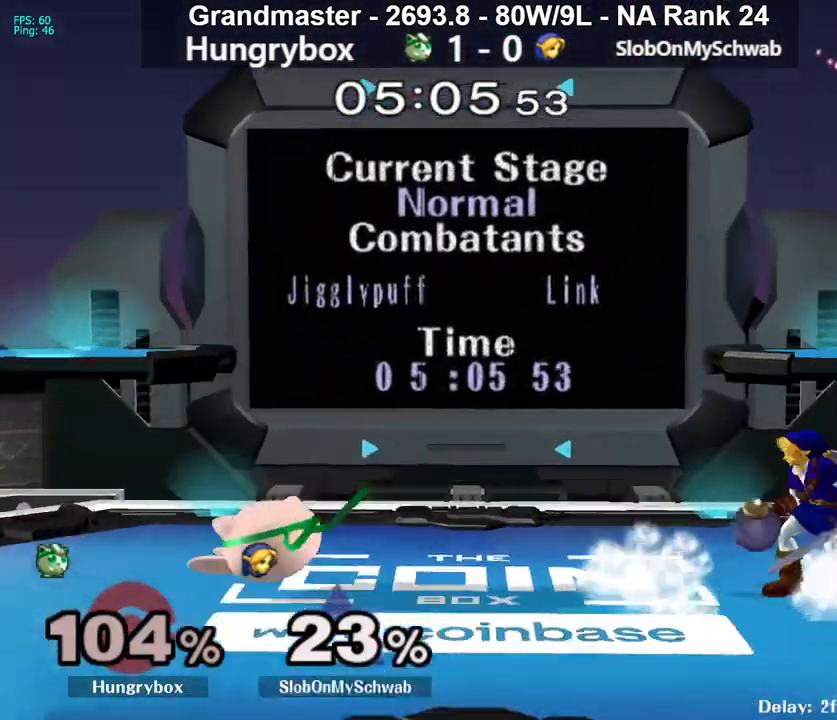
{"buttons": [], "left_stick": "right", "right_stick": "center", "events": [[117, "left_stick", "center"], [200, "left_stick", "up"], [267, "left_stick", "up-left"], [383, "left_stick", "right"]]}
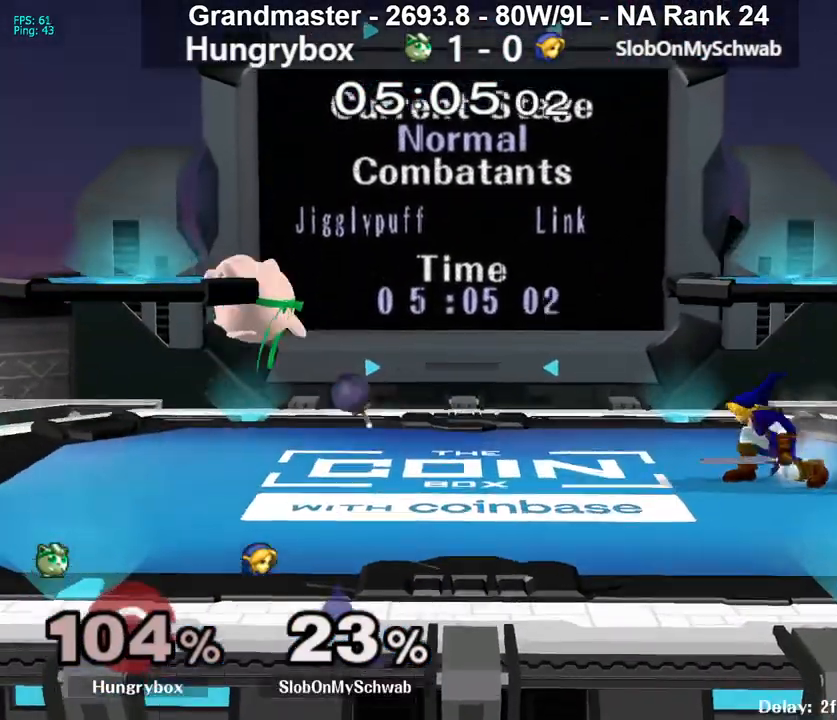
{"buttons": [], "left_stick": "right", "right_stick": "center", "events": [[50, "left_stick", "up-right"], [100, "right_stick", "right"], [233, "left_stick", "left"], [350, "left_stick", "right"], [350, "right_stick", "center"]]}
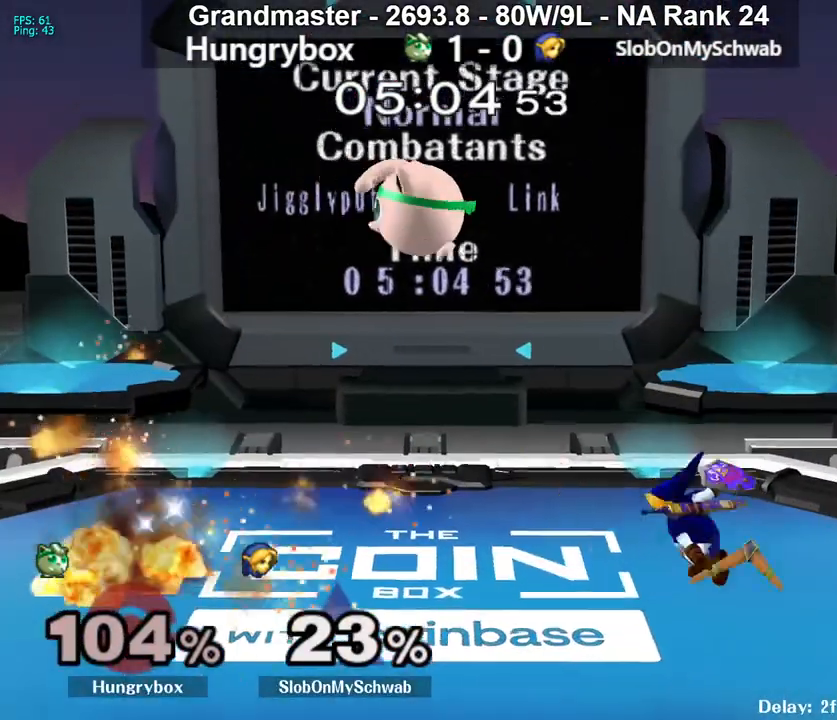
{"buttons": ["Z"], "left_stick": "down-left", "right_stick": "center", "events": [[200, "right_stick", "right"], [233, "Z", "down"], [233, "left_stick", "down"], [267, "right_stick", "center"], [317, "Z", "up"], [333, "left_stick", "center"], [367, "Z", "down"], [383, "left_stick", "right"], [433, "Z", "up"], [450, "left_stick", "down-left"], [467, "Z", "down"]]}
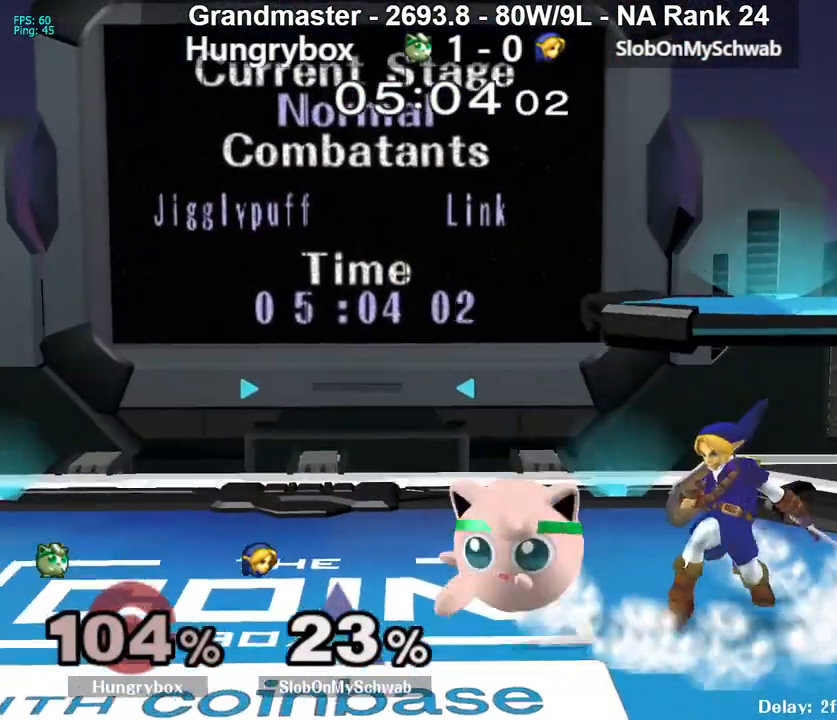
{"buttons": ["R1"], "left_stick": "center", "right_stick": "center", "events": [[150, "R1", "down"], [150, "Z", "up"], [150, "left_stick", "center"]]}
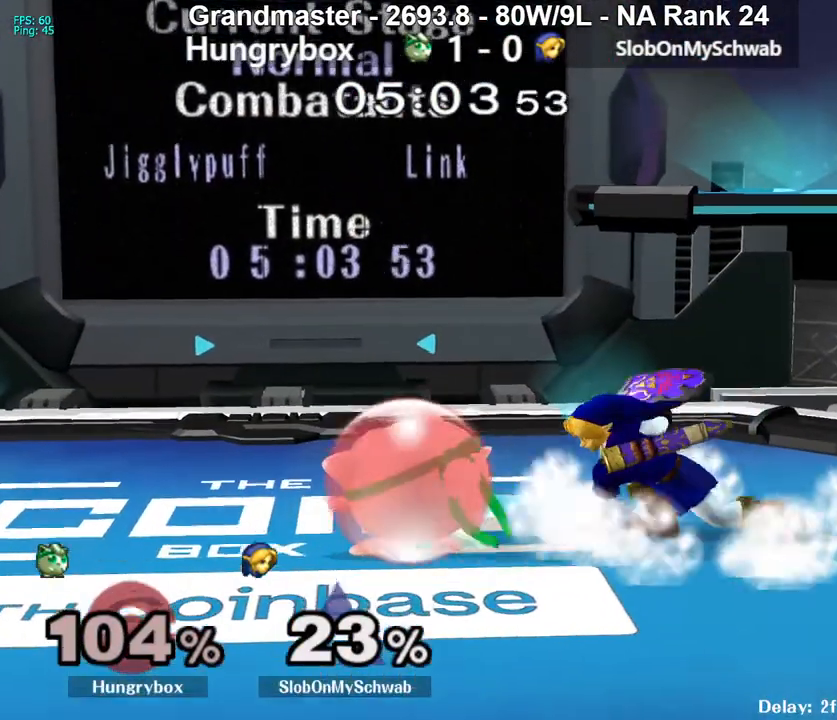
{"buttons": ["Z"], "left_stick": "right", "right_stick": "center", "events": [[83, "R1", "up"], [83, "left_stick", "up"], [150, "left_stick", "right"], [250, "Z", "down"], [317, "Z", "up"], [350, "Z", "down"], [450, "Z", "up"], [483, "Z", "down"]]}
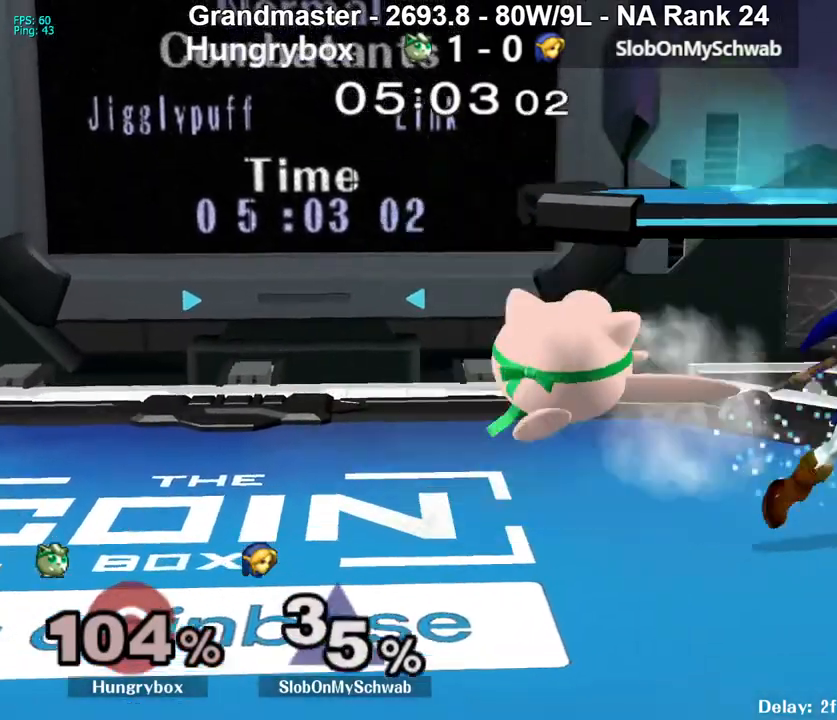
{"buttons": [], "left_stick": "right", "right_stick": "center", "events": [[83, "Z", "up"], [350, "Z", "down"], [400, "left_stick", "center"], [417, "Z", "up"], [467, "left_stick", "right"]]}
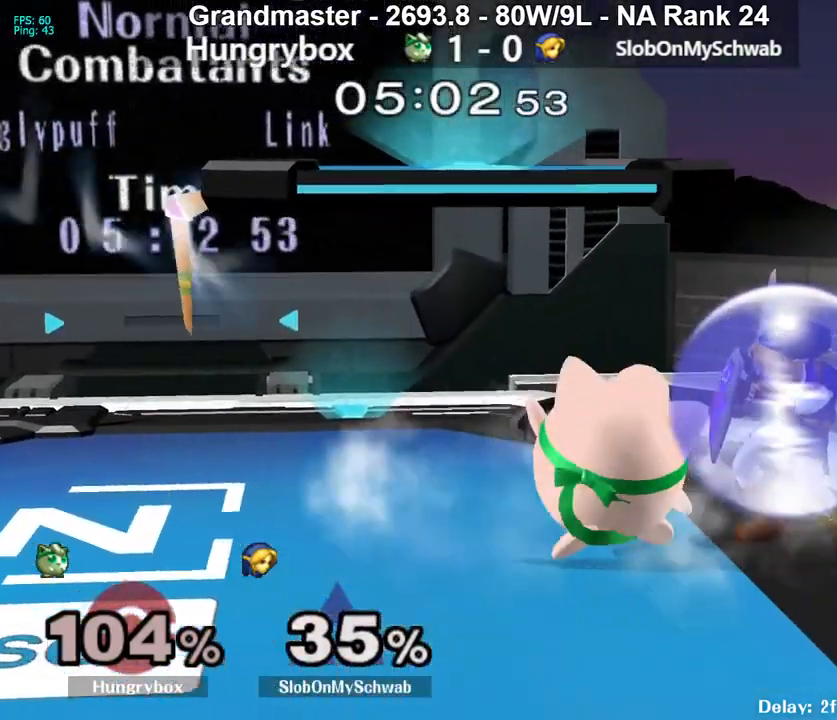
{"buttons": ["R1"], "left_stick": "right", "right_stick": "center", "events": [[300, "R1", "down"], [300, "left_stick", "center"], [350, "left_stick", "right"]]}
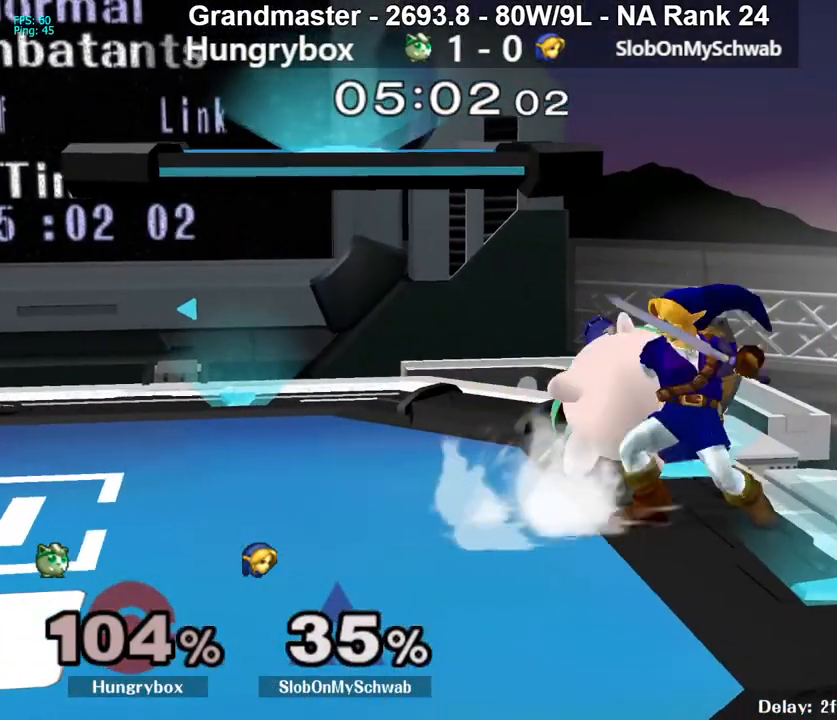
{"buttons": [], "left_stick": "left", "right_stick": "center", "events": [[67, "left_stick", "center"], [250, "R1", "up"], [433, "left_stick", "left"]]}
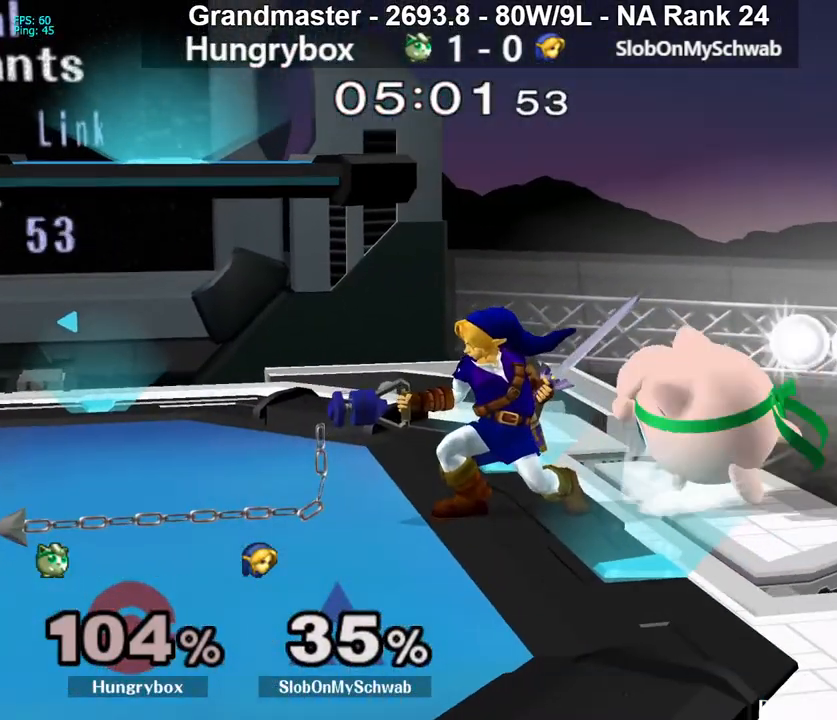
{"buttons": [], "left_stick": "center", "right_stick": "center", "events": [[283, "left_stick", "down-left"], [350, "B", "down"], [400, "B", "up"], [417, "left_stick", "center"]]}
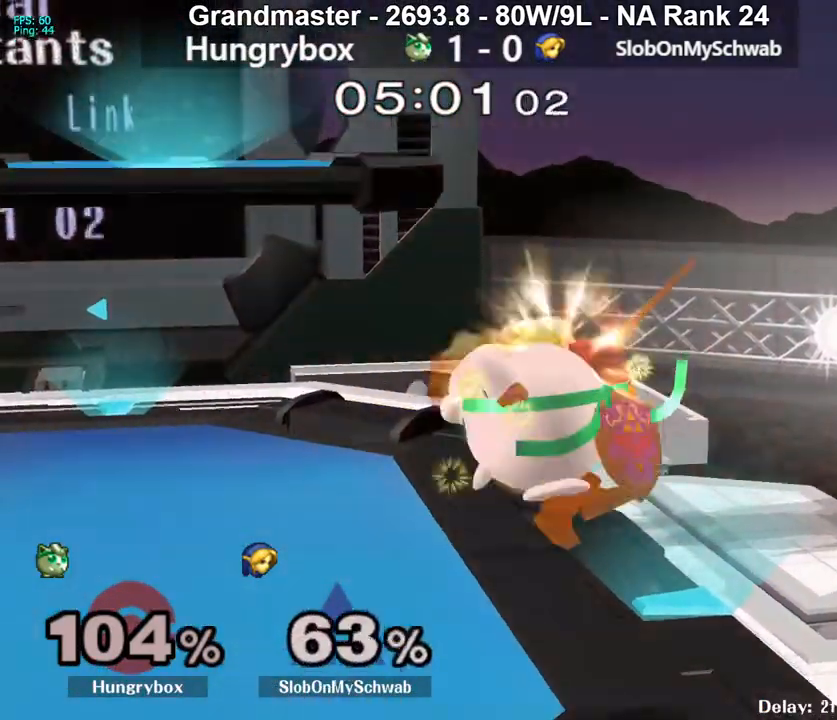
{"buttons": [], "left_stick": "center", "right_stick": "center", "events": []}
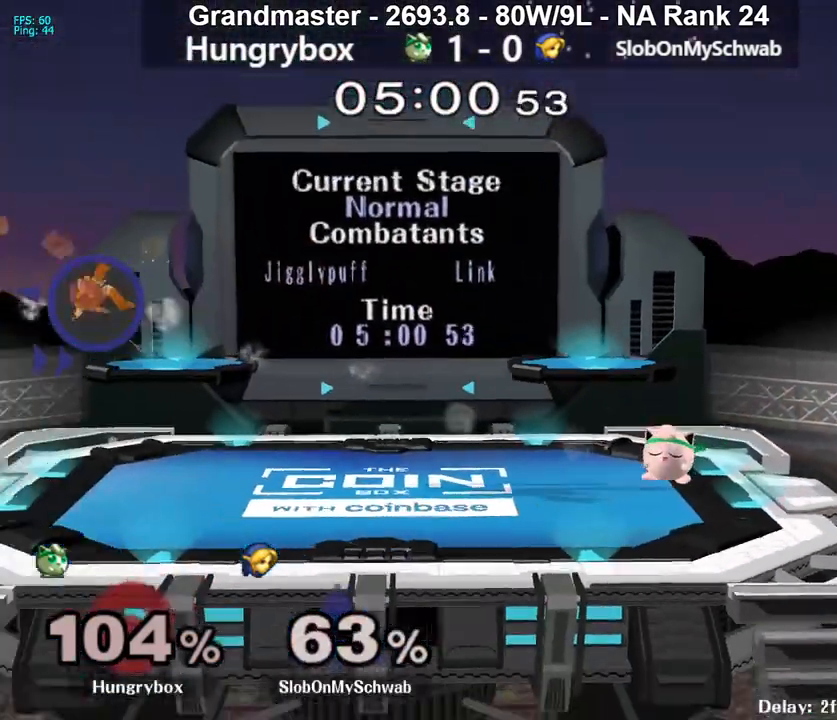
{"buttons": [], "left_stick": "center", "right_stick": "center", "events": []}
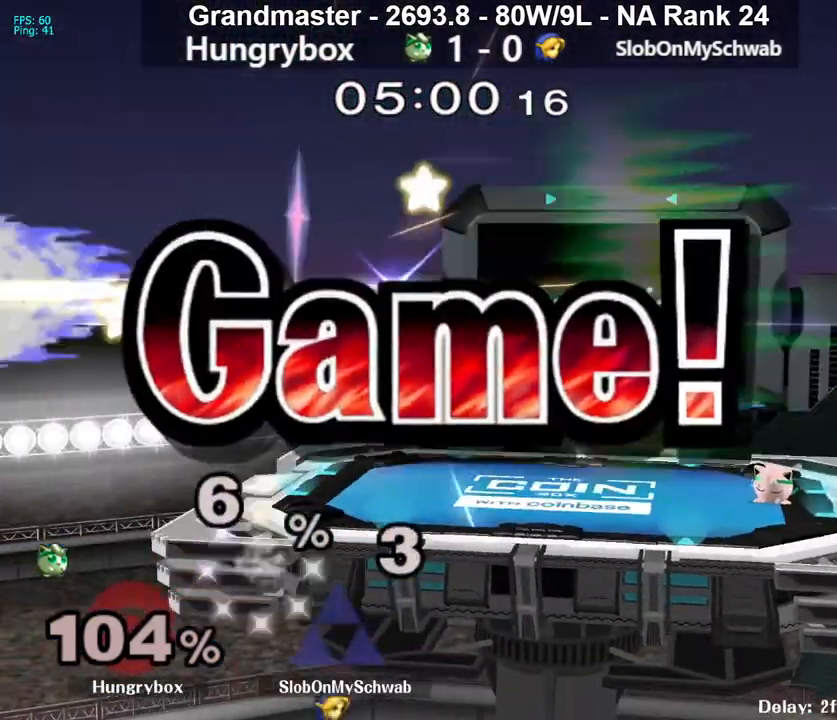
{"buttons": [], "left_stick": "center", "right_stick": "center", "events": []}
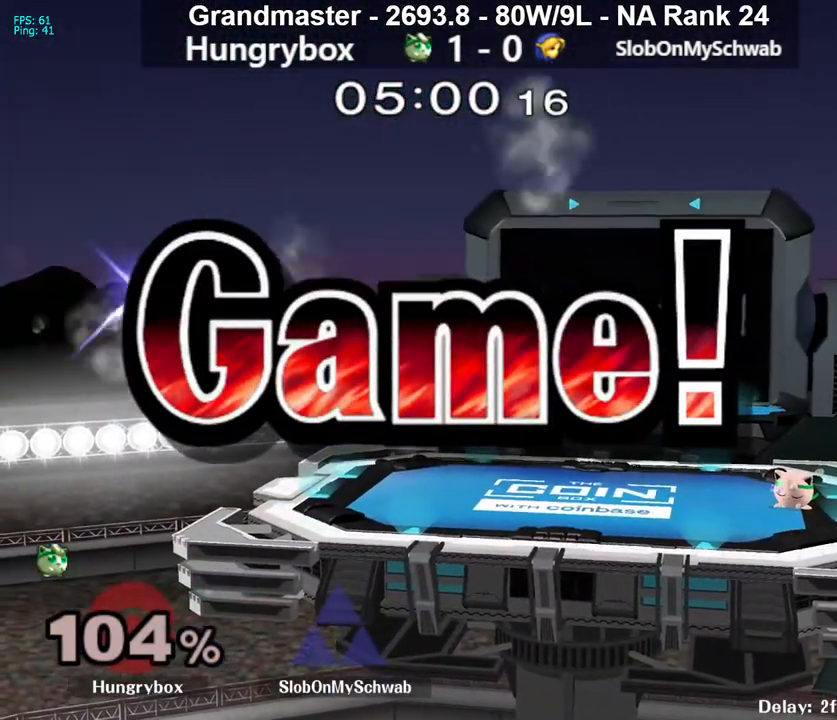
{"buttons": [], "left_stick": "center", "right_stick": "center", "events": []}
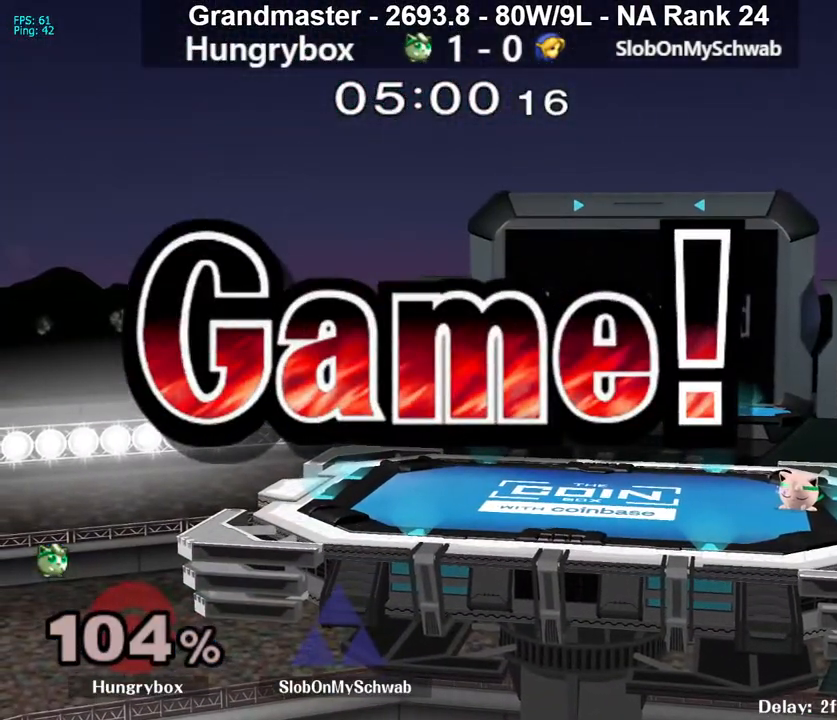
{"buttons": [], "left_stick": "center", "right_stick": "center", "events": []}
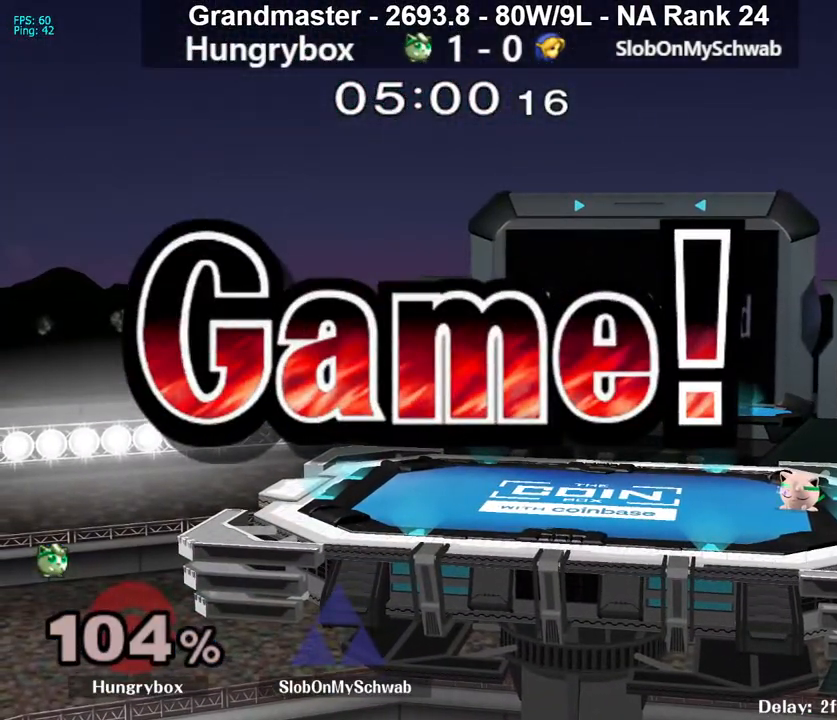
{"buttons": [], "left_stick": "center", "right_stick": "center", "events": []}
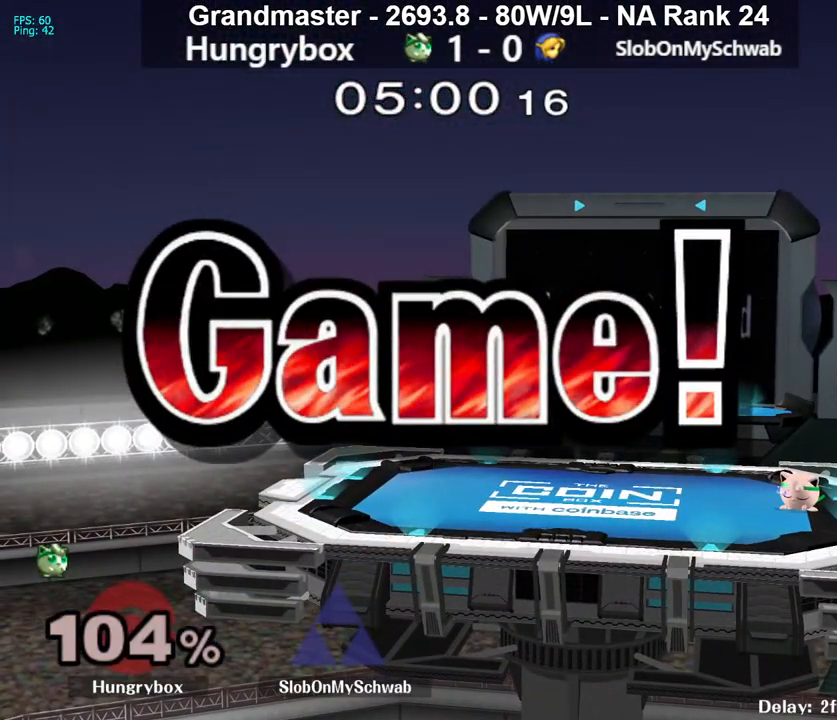
{"buttons": [], "left_stick": "right", "right_stick": "center", "events": [[383, "left_stick", "right"]]}
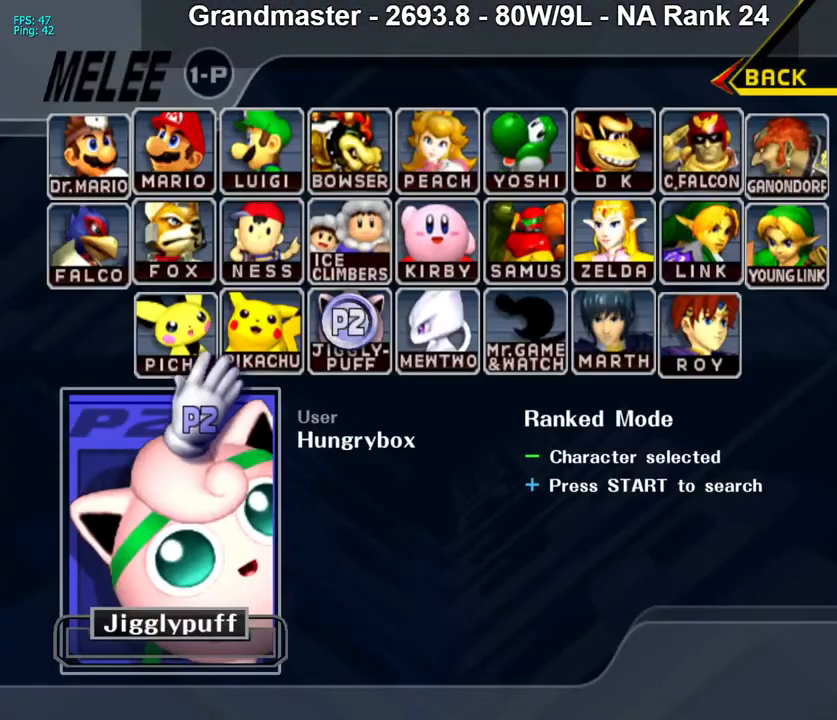
{"buttons": [], "left_stick": "center", "right_stick": "center", "events": [[50, "left_stick", "center"], [300, "left_stick", "up-right"], [450, "left_stick", "center"]]}
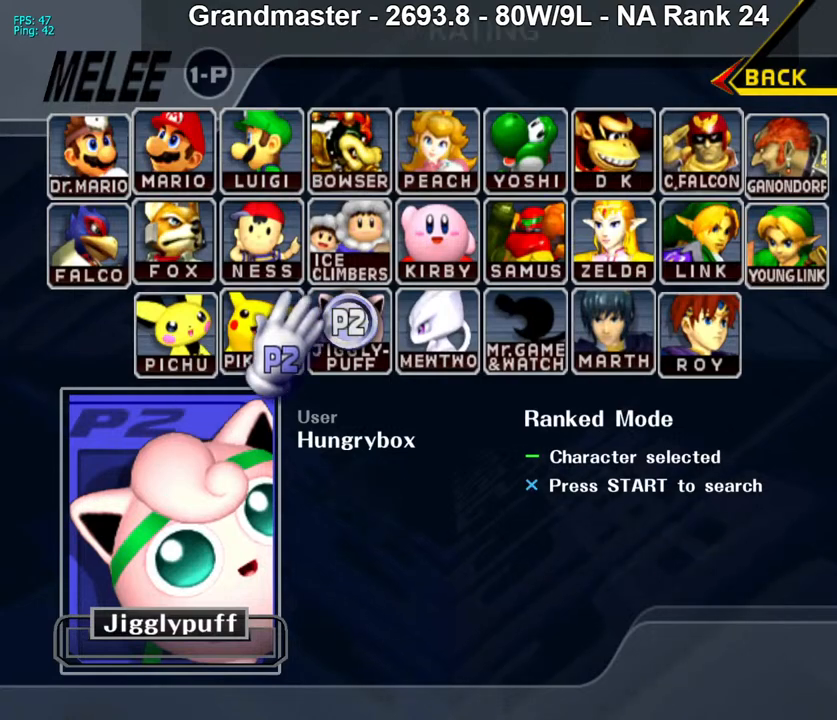
{"buttons": [], "left_stick": "right", "right_stick": "center", "events": [[350, "left_stick", "down-right"], [400, "left_stick", "right"]]}
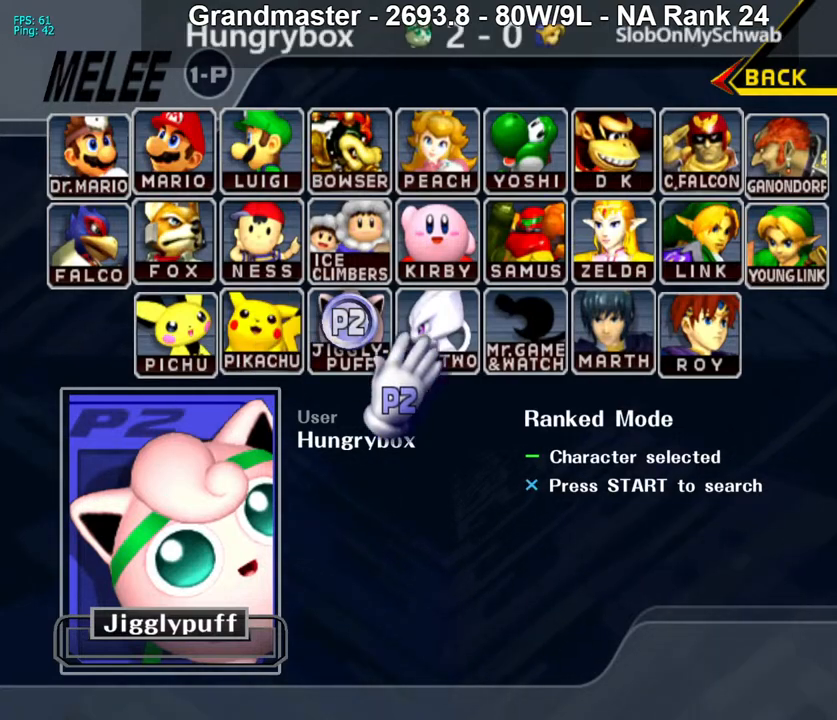
{"buttons": [], "left_stick": "center", "right_stick": "center", "events": [[50, "left_stick", "center"]]}